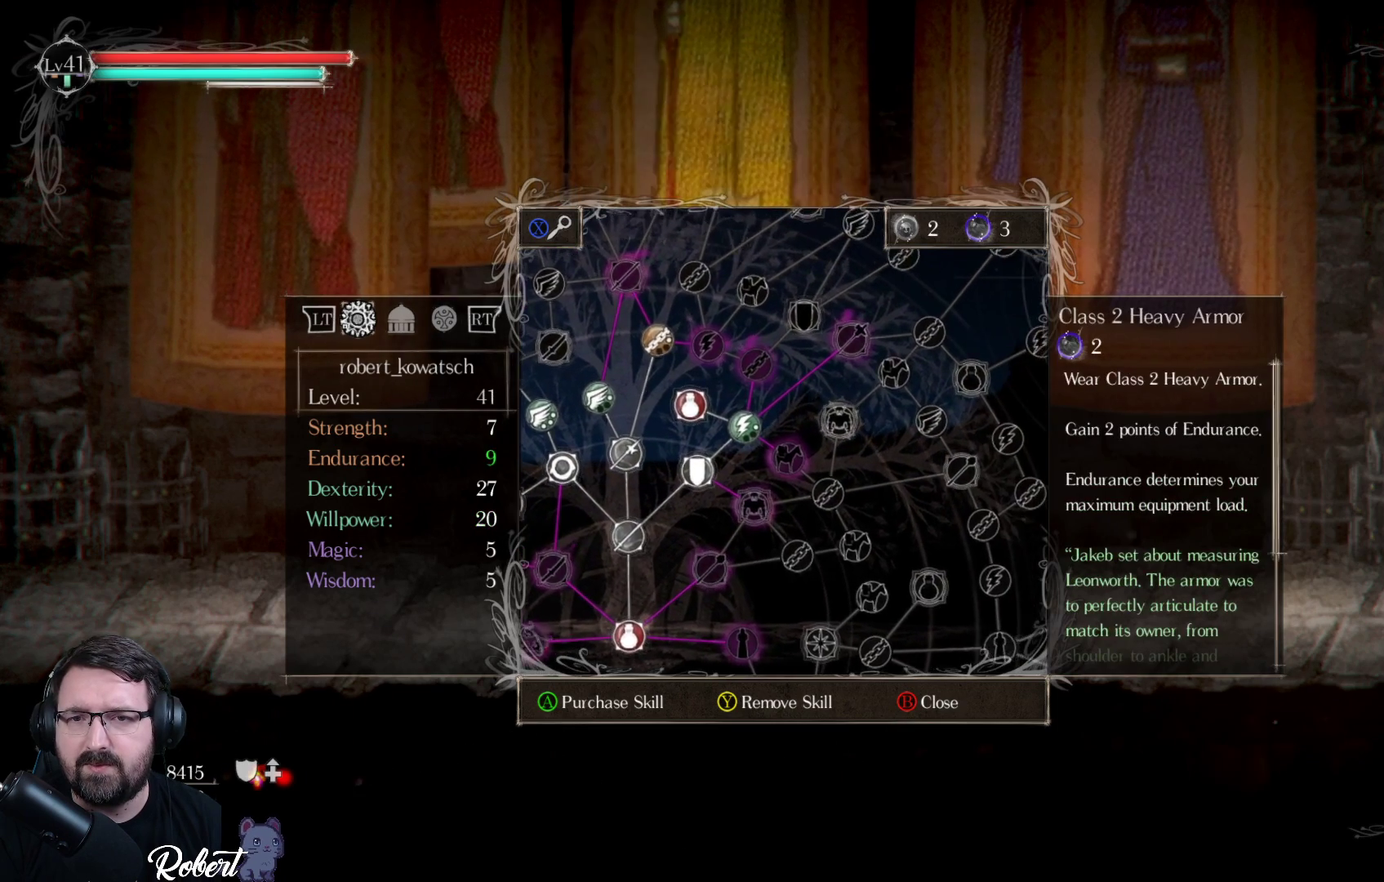
Gameplay with a controller (Xbox layout); each line is a JSON object with the inputs held at the frame after it. "events" lists button and stick changes between this image and that frame as [ms after this image, input, new state], when the widget could be followed in between.
{"buttons": [], "left_stick": "center", "right_stick": "center", "events": [[233, "DPAD_UP", "down"], [367, "DPAD_UP", "up"]]}
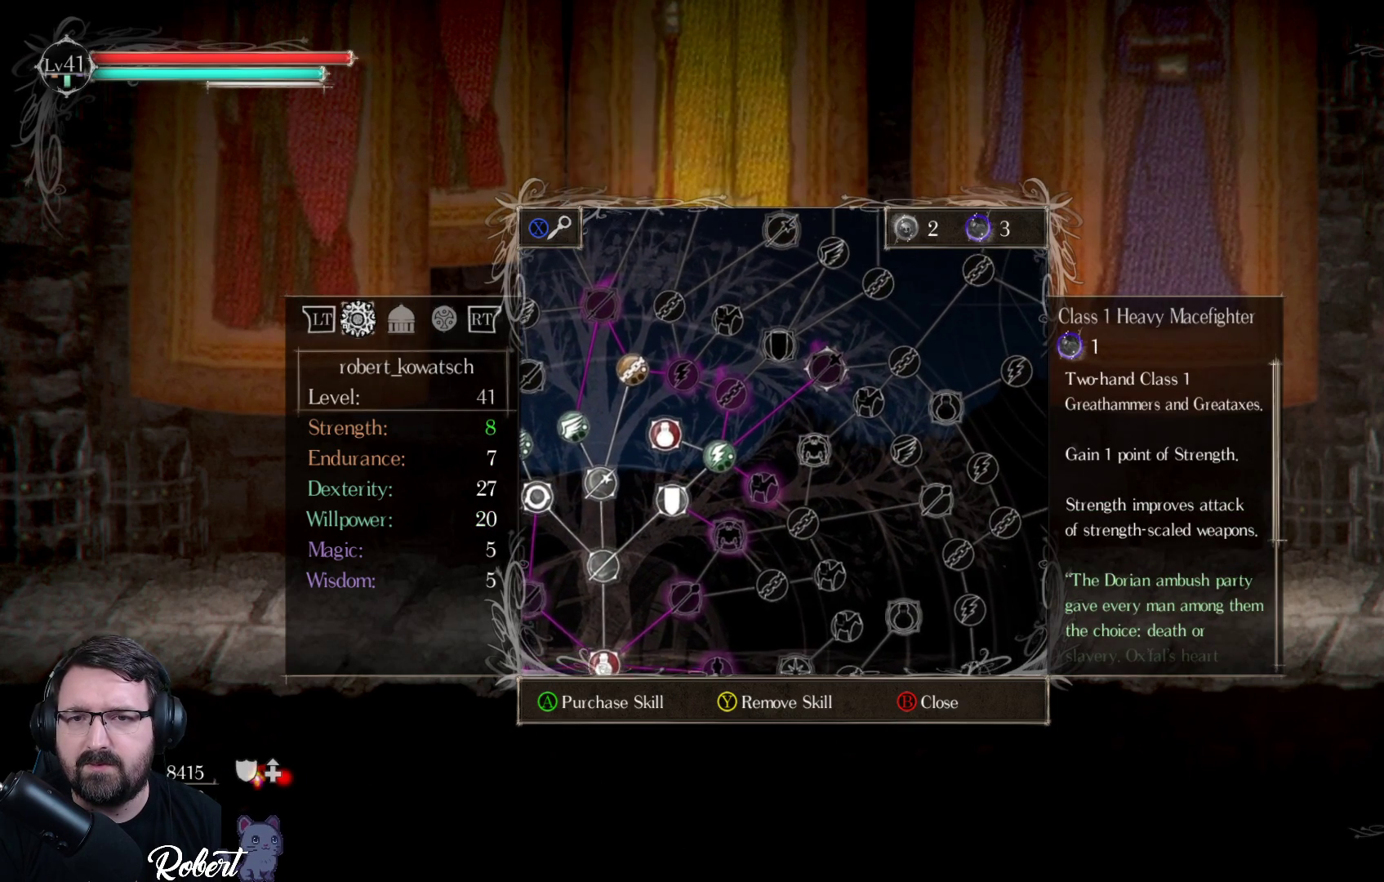
{"buttons": [], "left_stick": "center", "right_stick": "center", "events": []}
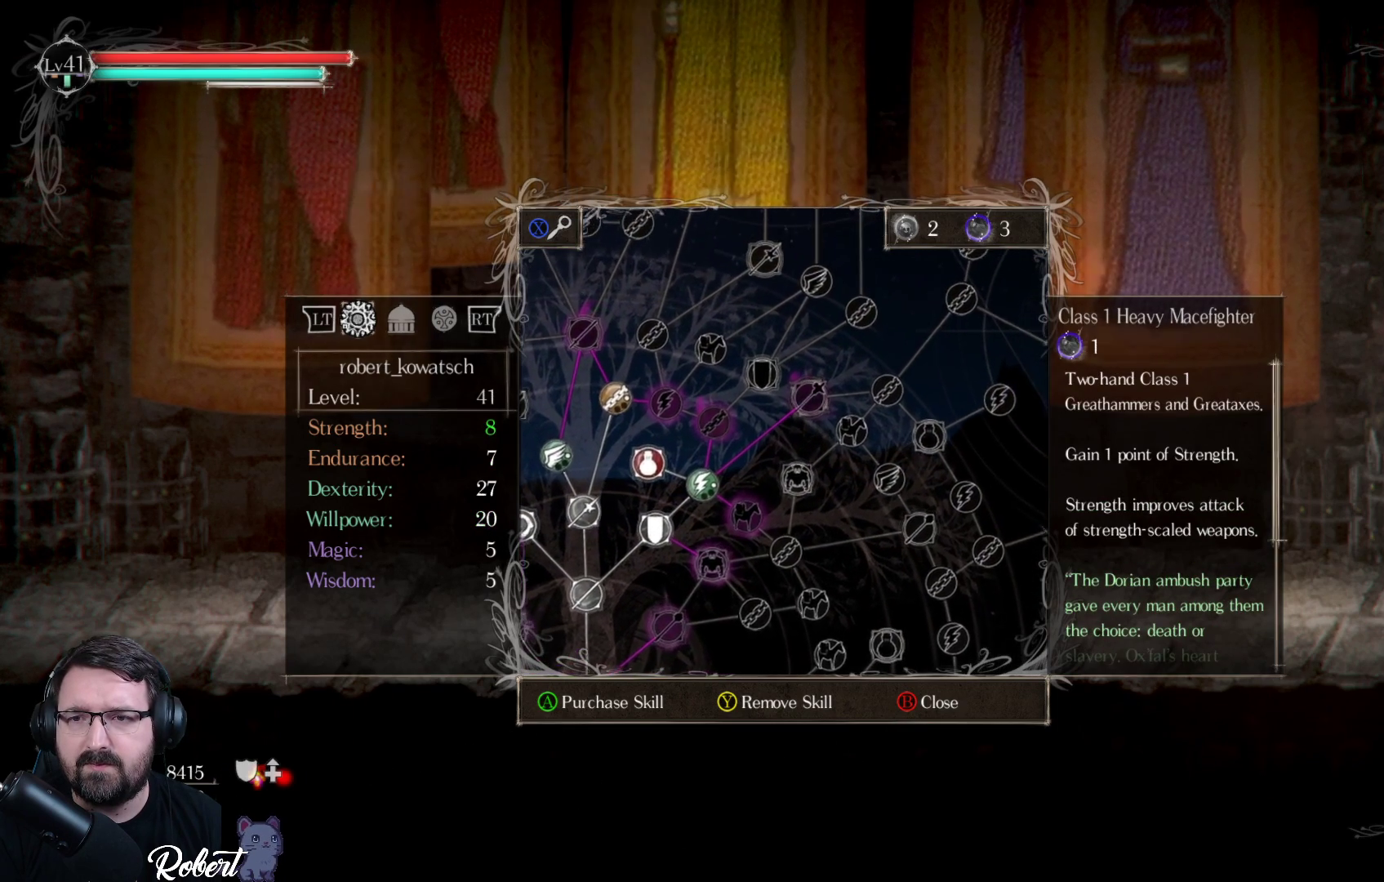
{"buttons": [], "left_stick": "center", "right_stick": "center", "events": []}
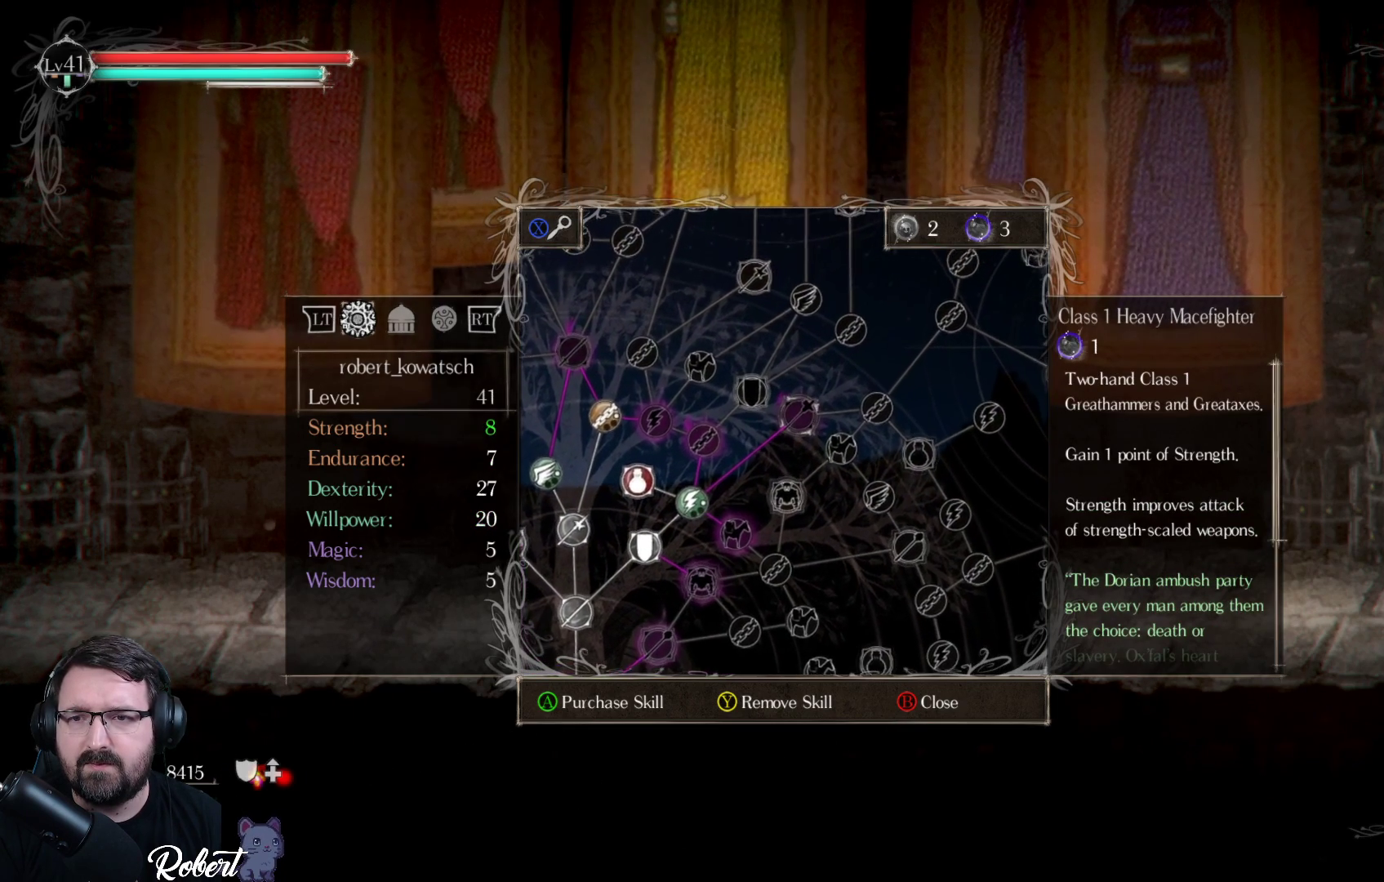
{"buttons": [], "left_stick": "center", "right_stick": "center", "events": []}
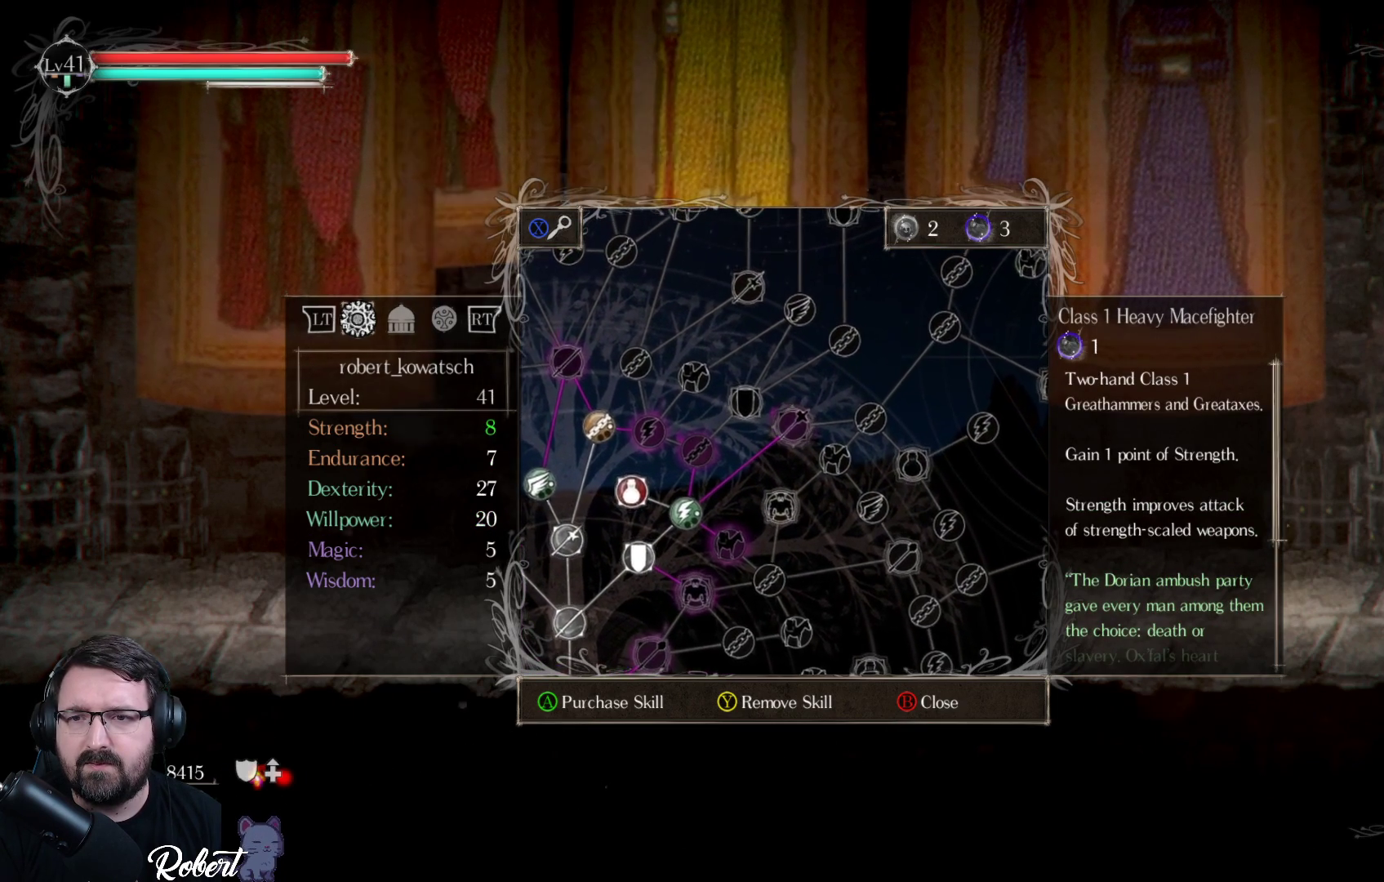
{"buttons": [], "left_stick": "center", "right_stick": "center", "events": []}
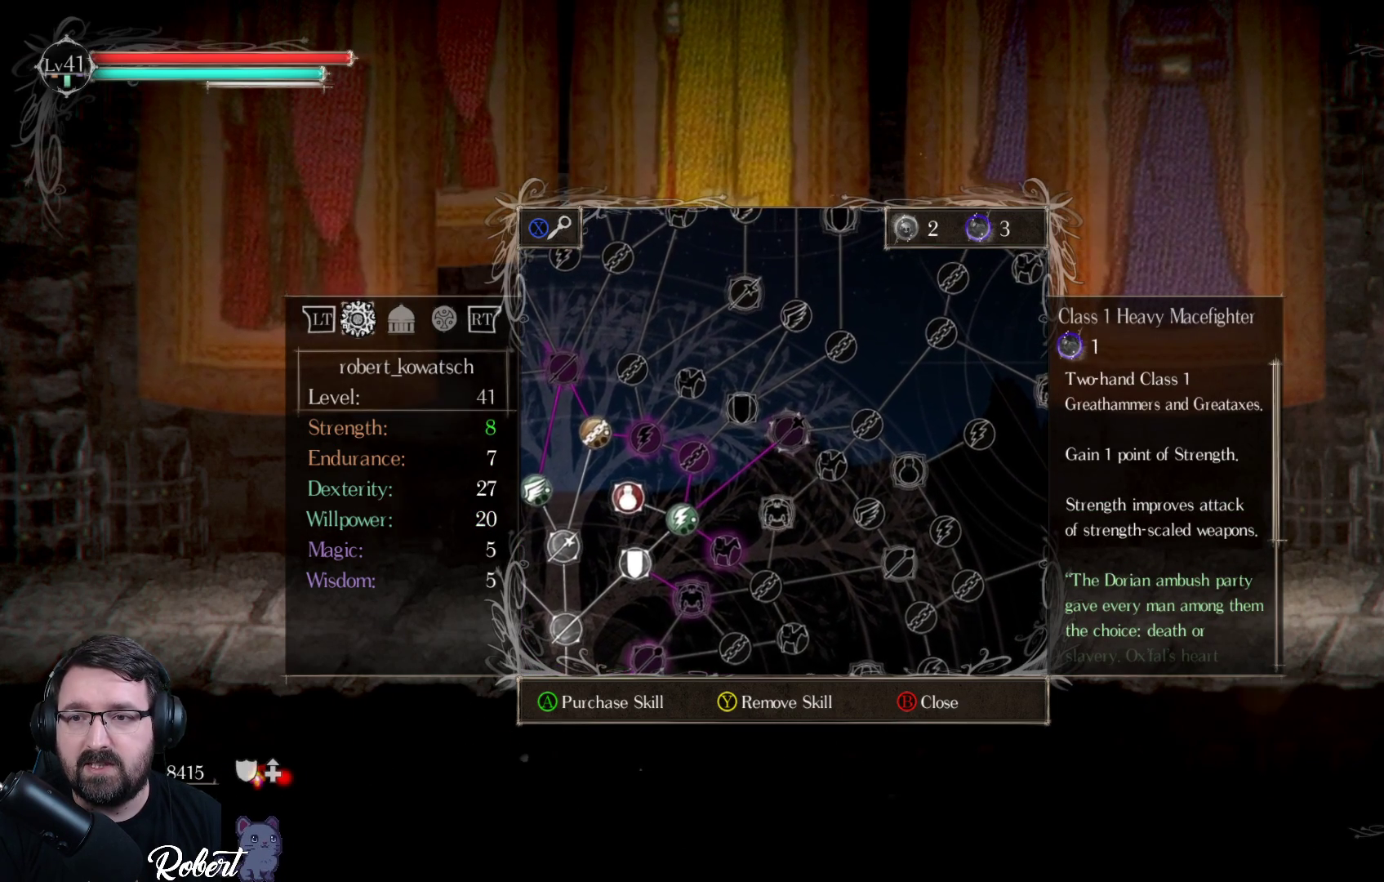
{"buttons": [], "left_stick": "center", "right_stick": "center", "events": []}
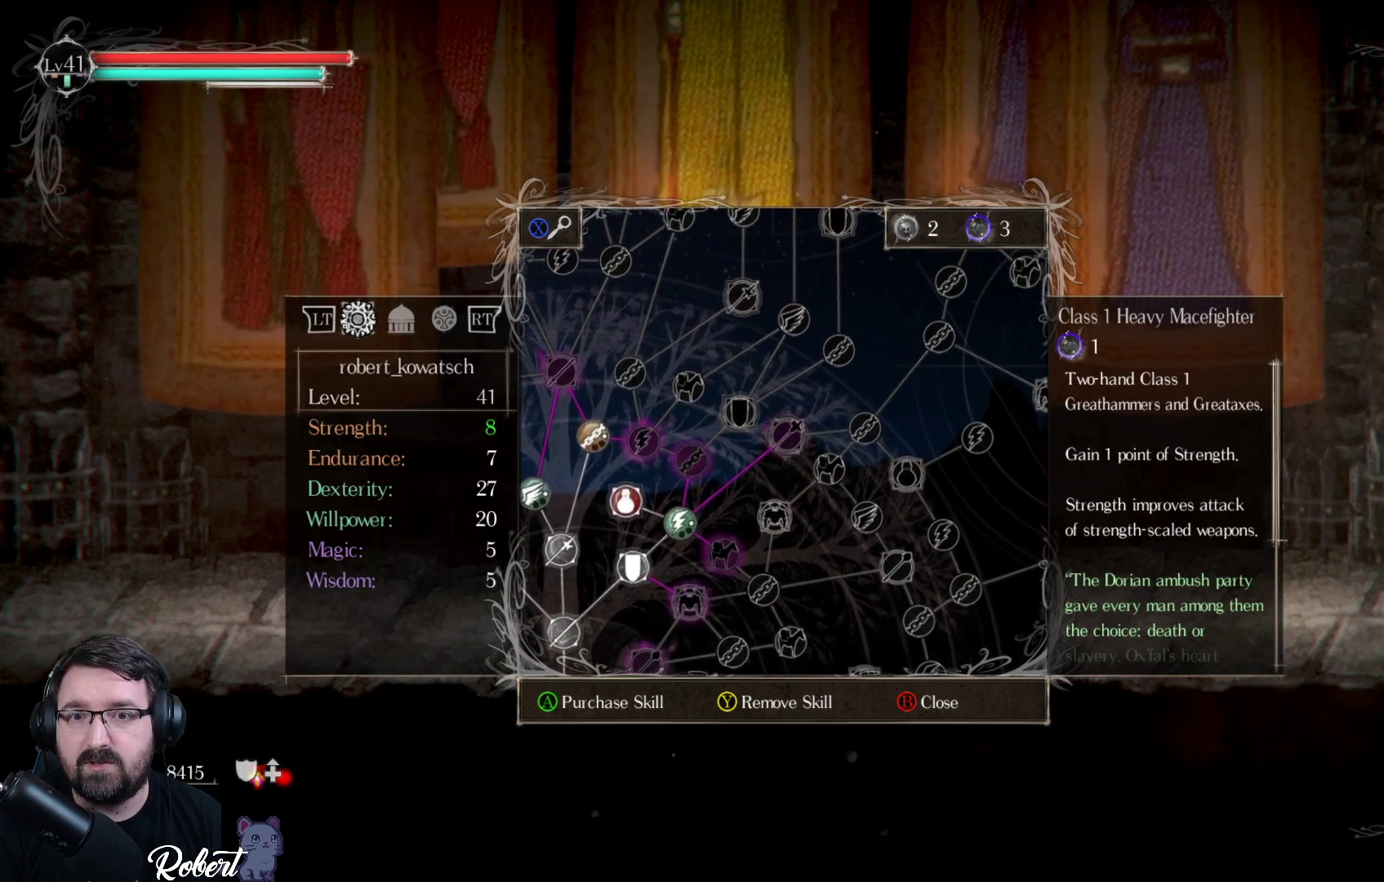
{"buttons": [], "left_stick": "center", "right_stick": "center", "events": []}
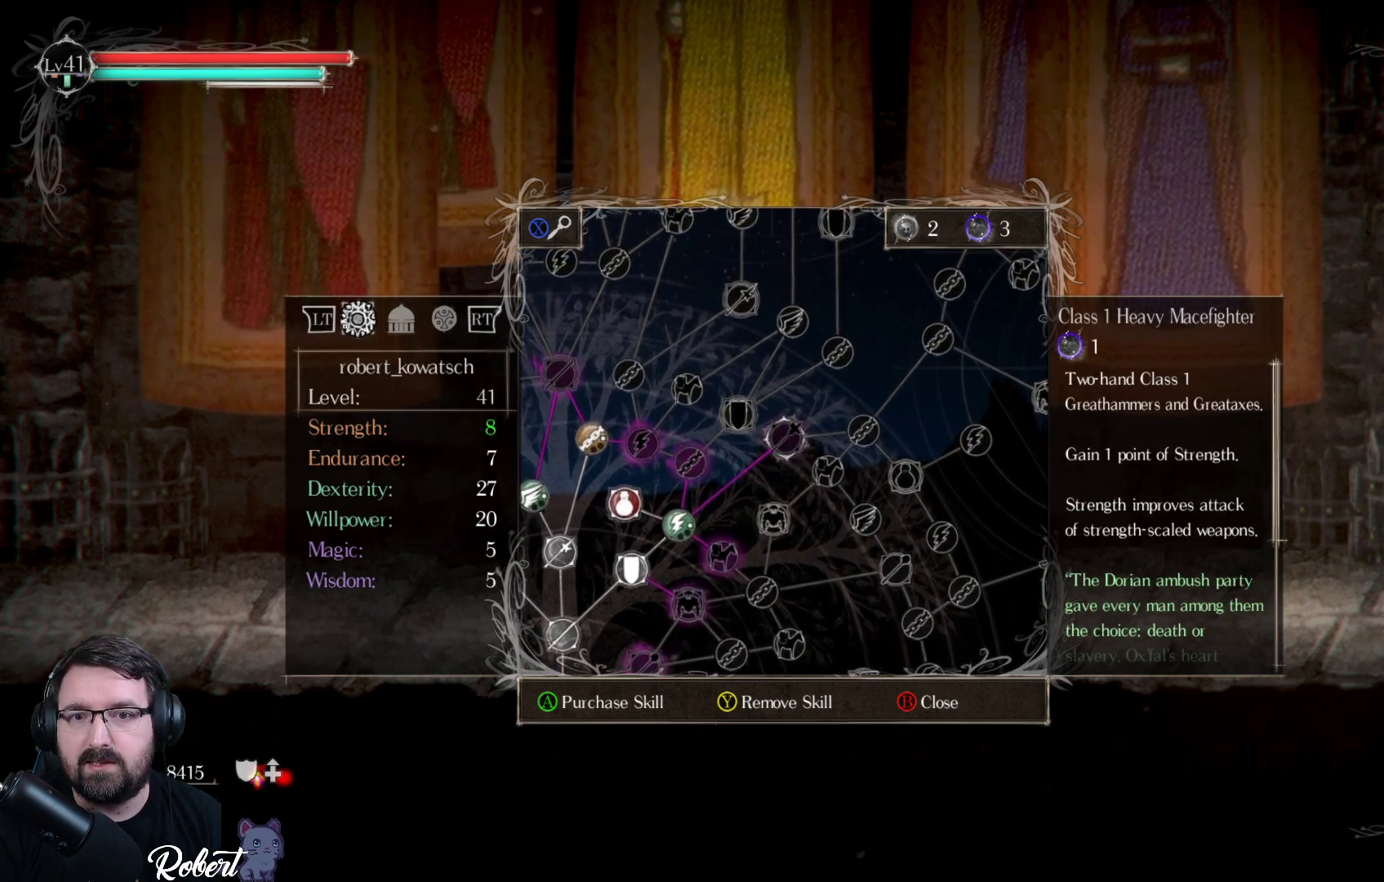
{"buttons": [], "left_stick": "center", "right_stick": "center", "events": []}
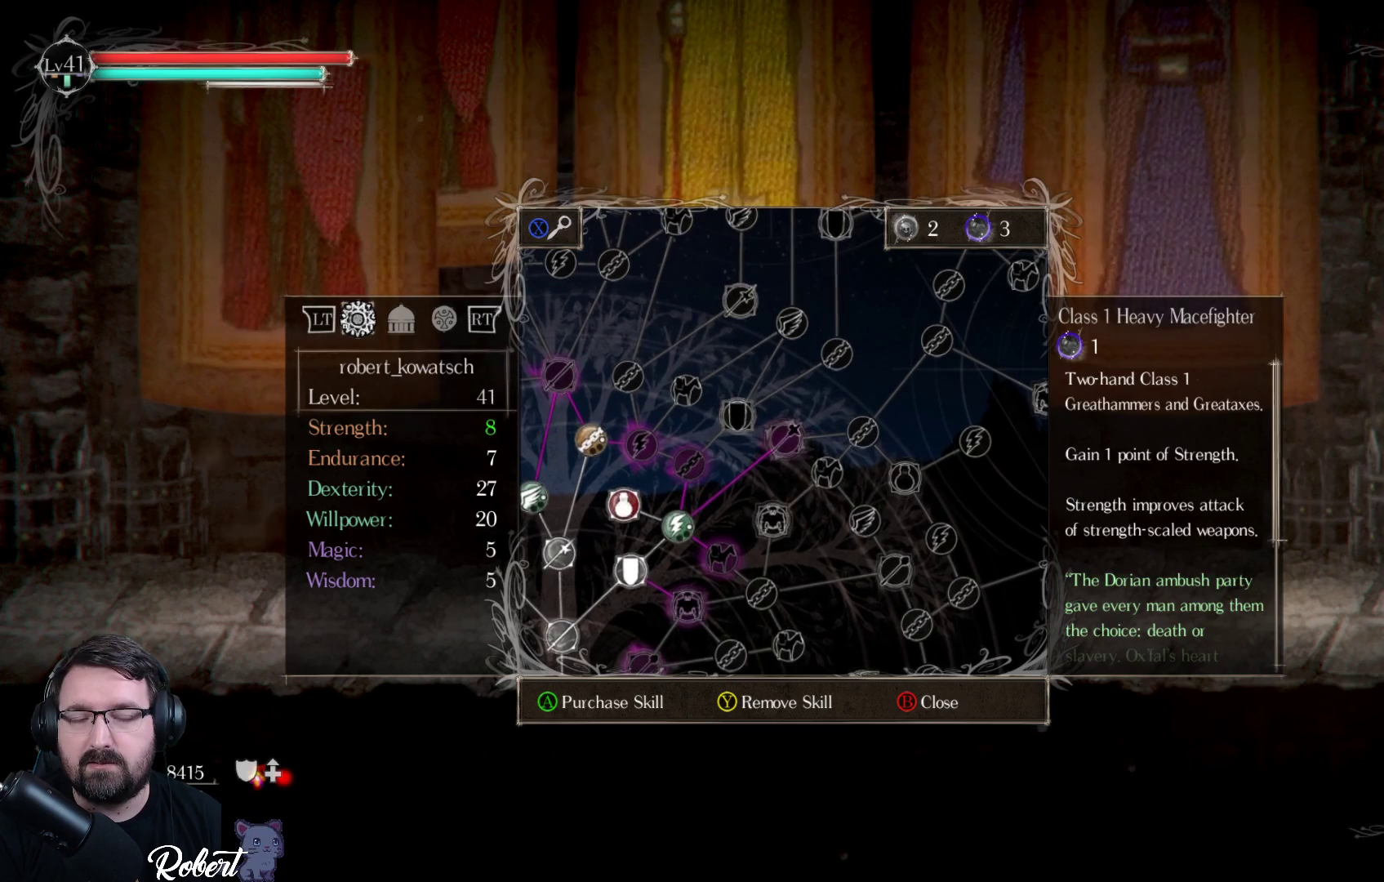
{"buttons": [], "left_stick": "center", "right_stick": "center", "events": [[267, "DPAD_LEFT", "down"], [367, "DPAD_LEFT", "up"]]}
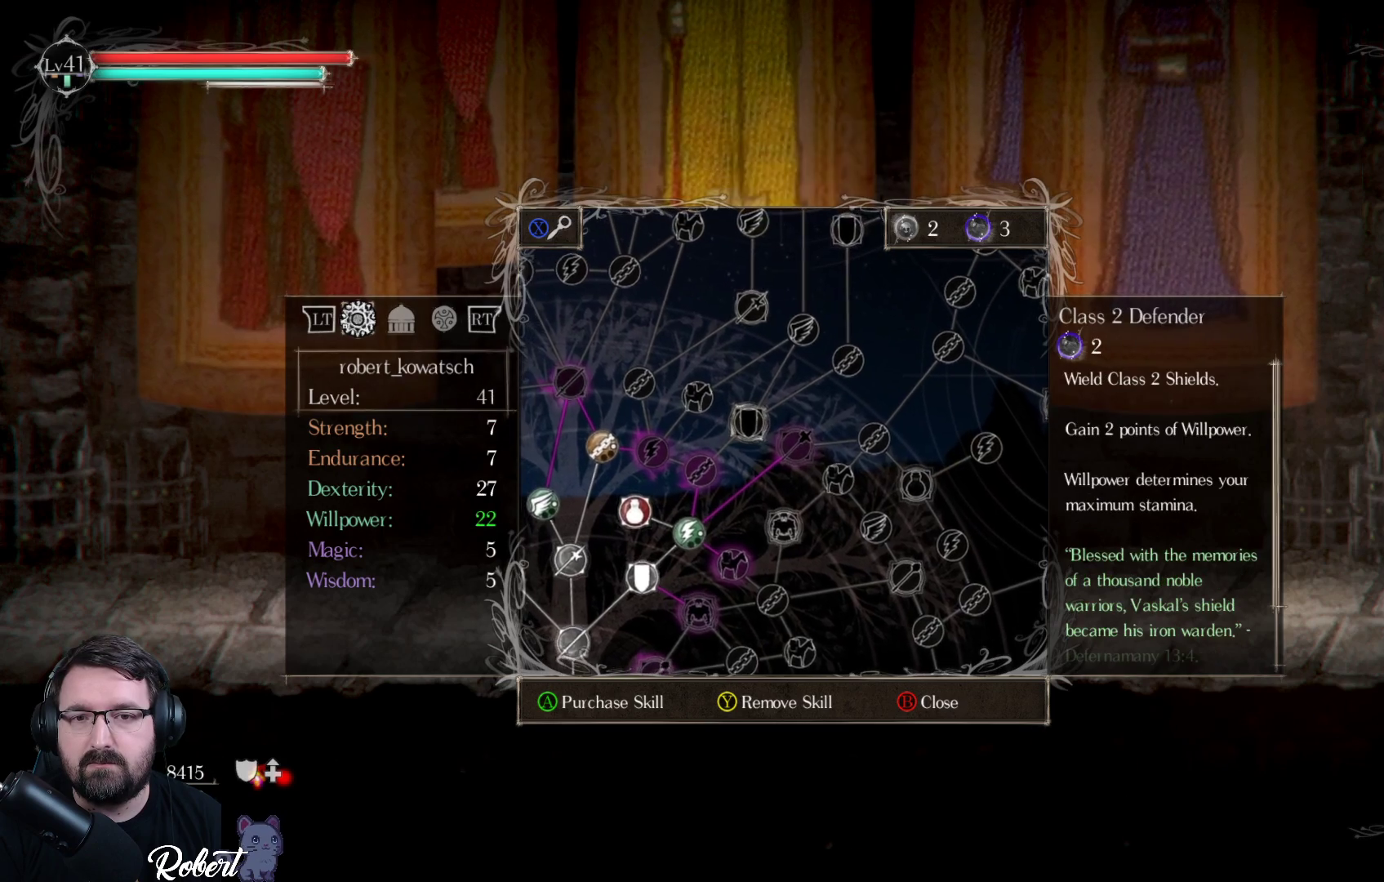
{"buttons": [], "left_stick": "center", "right_stick": "center", "events": []}
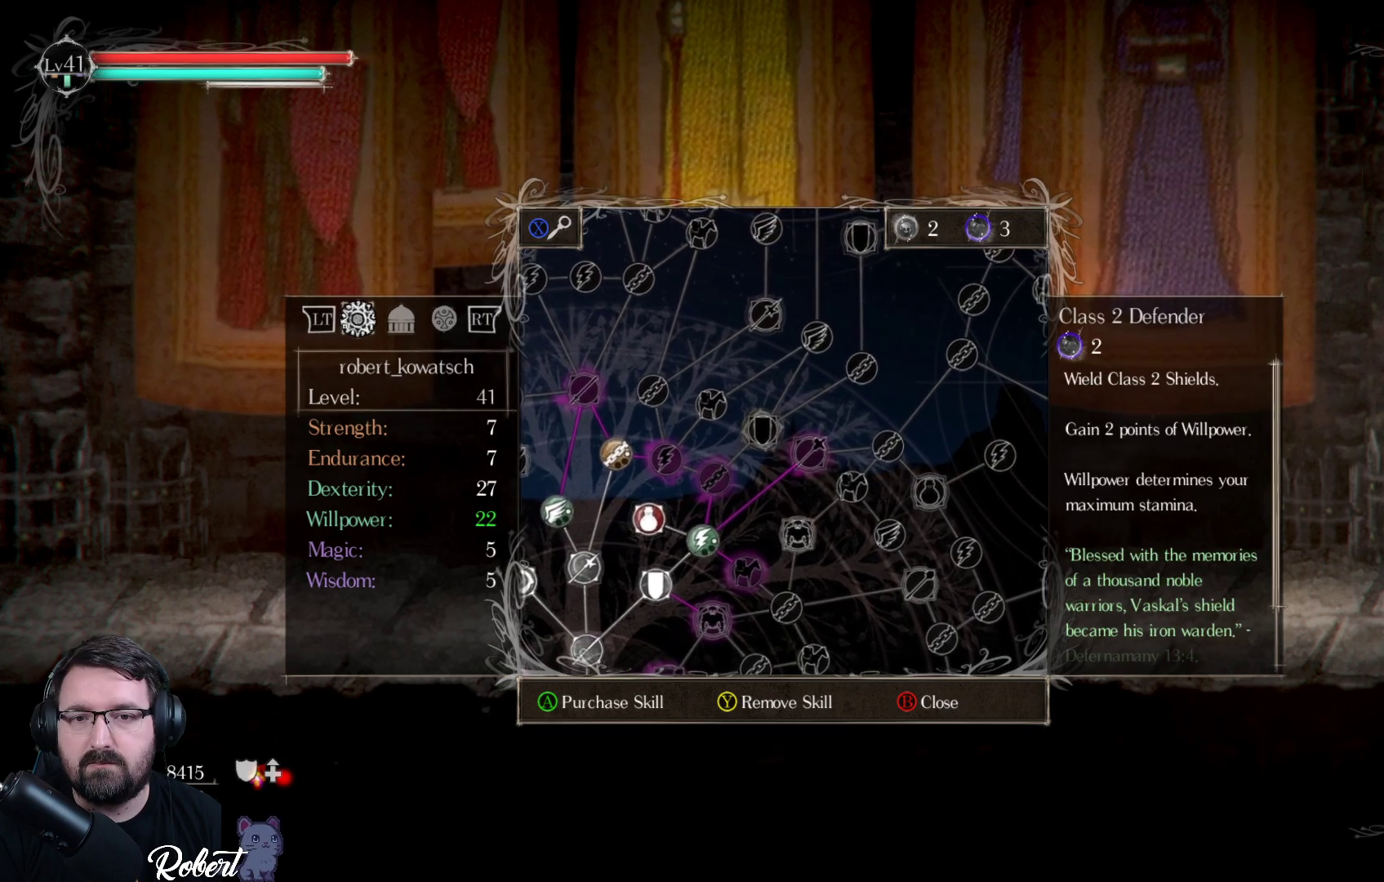
{"buttons": [], "left_stick": "center", "right_stick": "center", "events": [[333, "DPAD_LEFT", "down"], [433, "DPAD_LEFT", "up"]]}
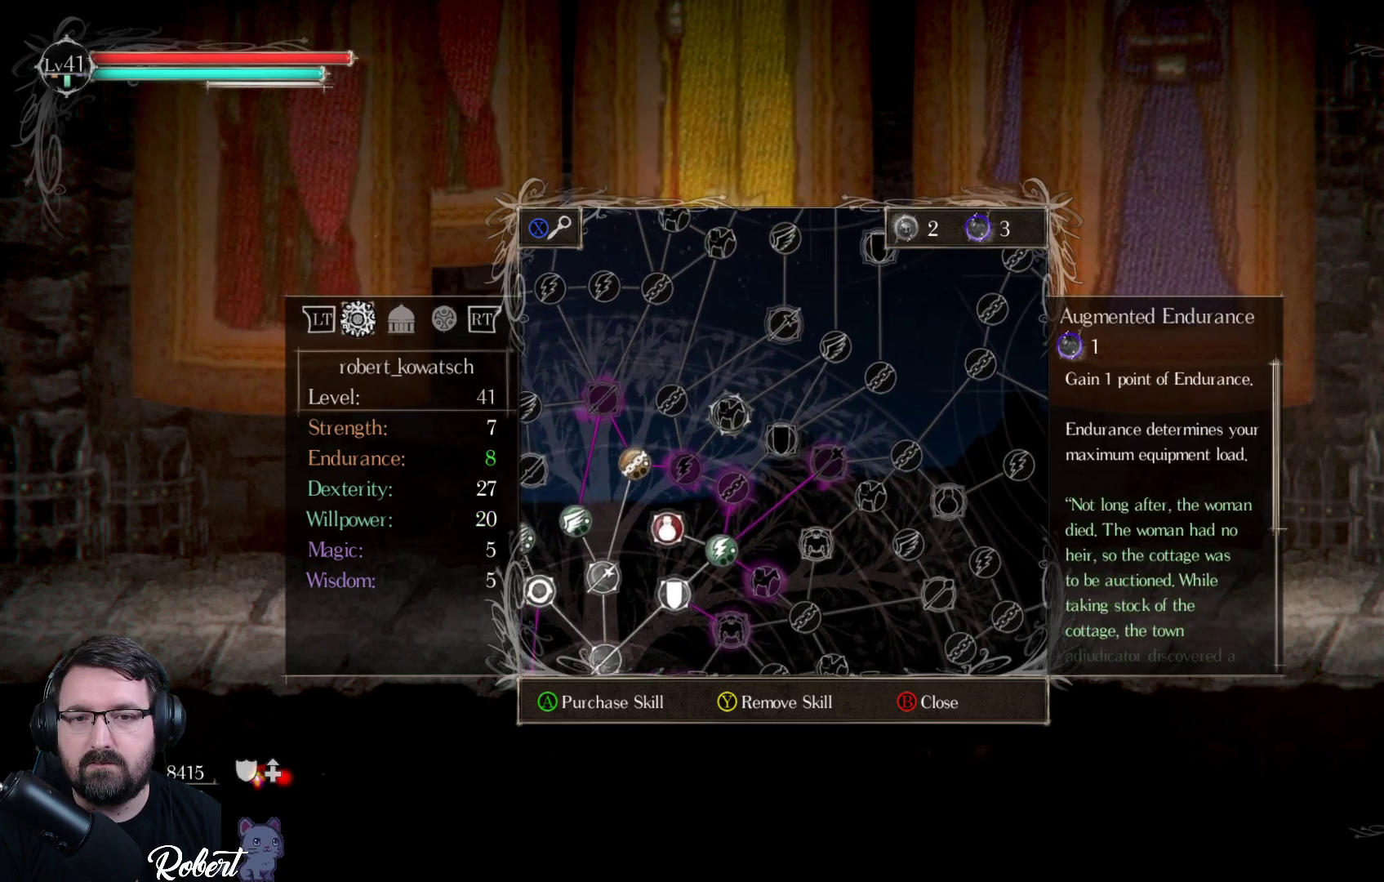
{"buttons": ["DPAD_LEFT"], "left_stick": "center", "right_stick": "center", "events": [[133, "DPAD_LEFT", "down"], [233, "DPAD_LEFT", "up"], [400, "DPAD_LEFT", "down"]]}
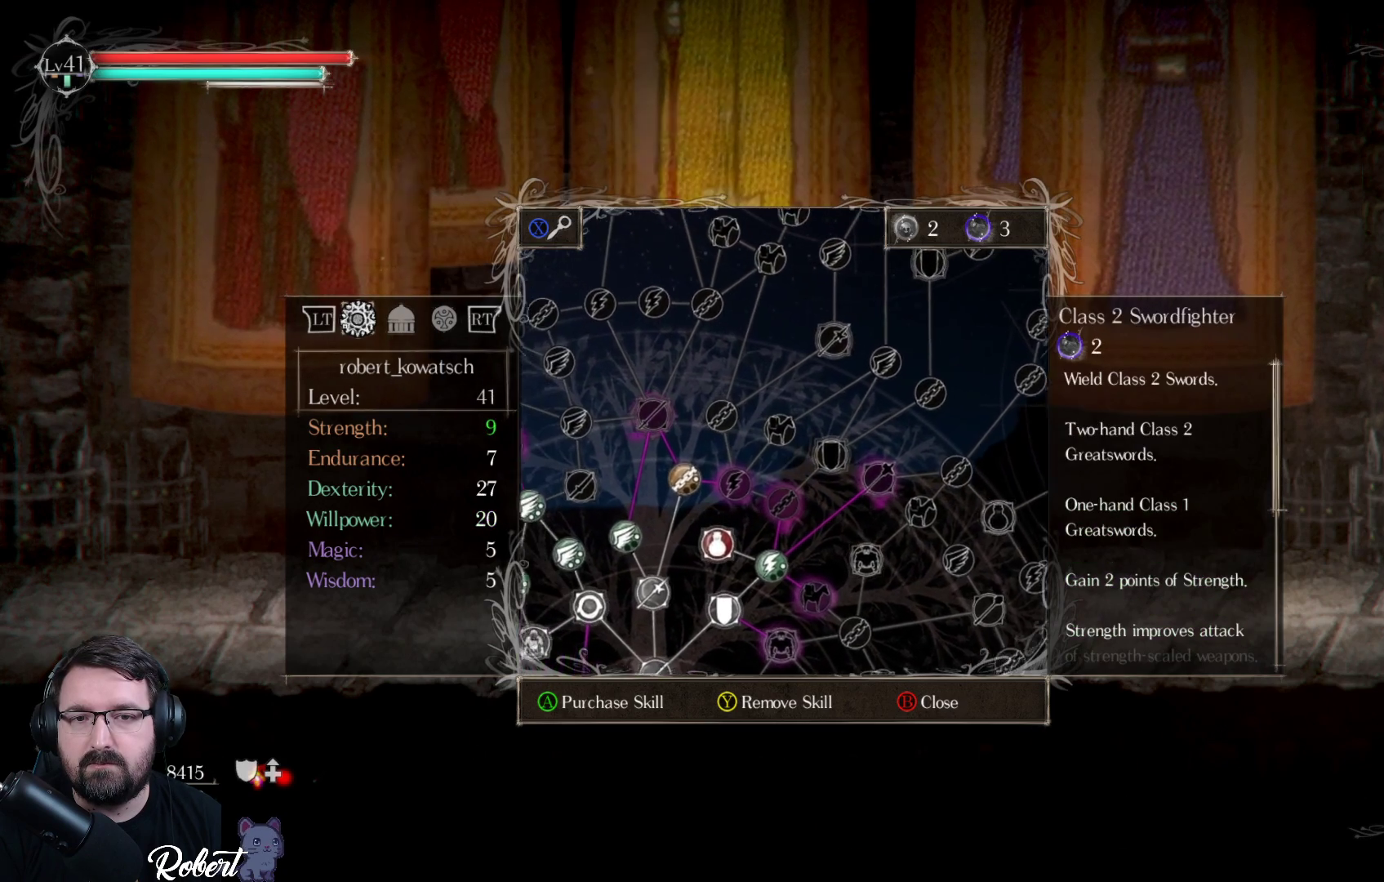
{"buttons": [], "left_stick": "center", "right_stick": "center", "events": [[33, "DPAD_LEFT", "up"]]}
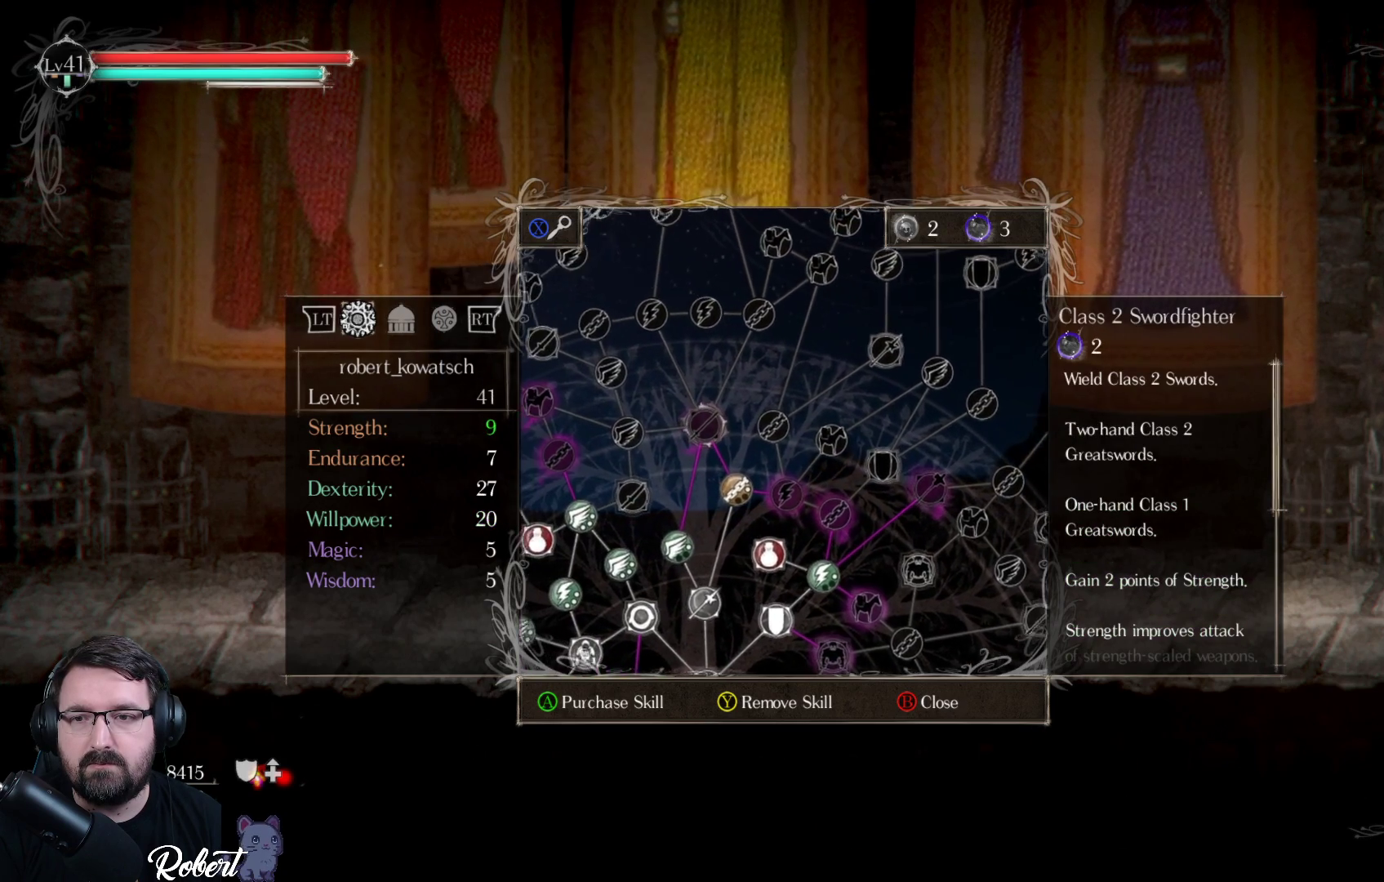
{"buttons": [], "left_stick": "center", "right_stick": "center", "events": []}
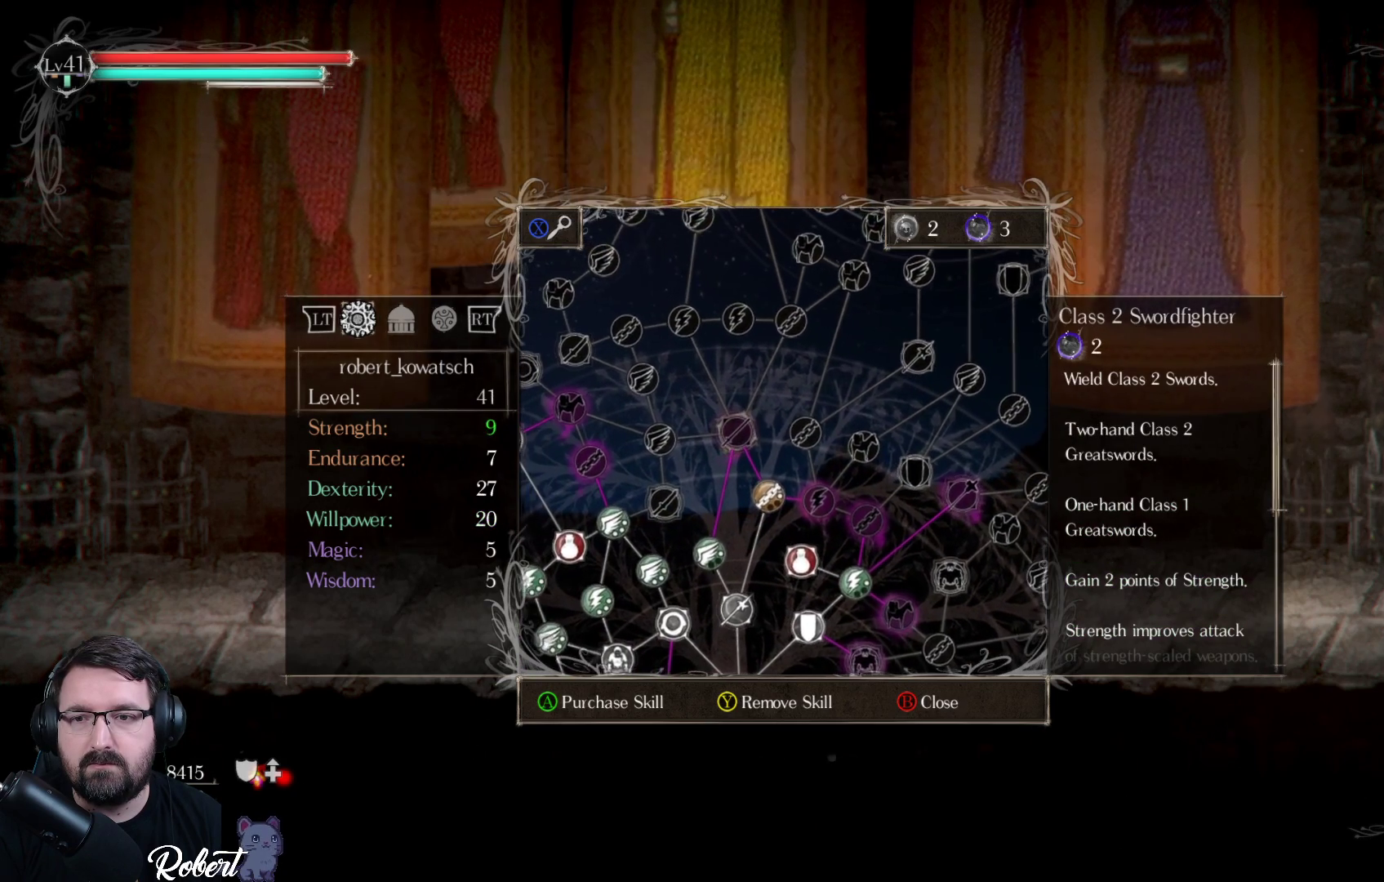
{"buttons": [], "left_stick": "center", "right_stick": "center", "events": []}
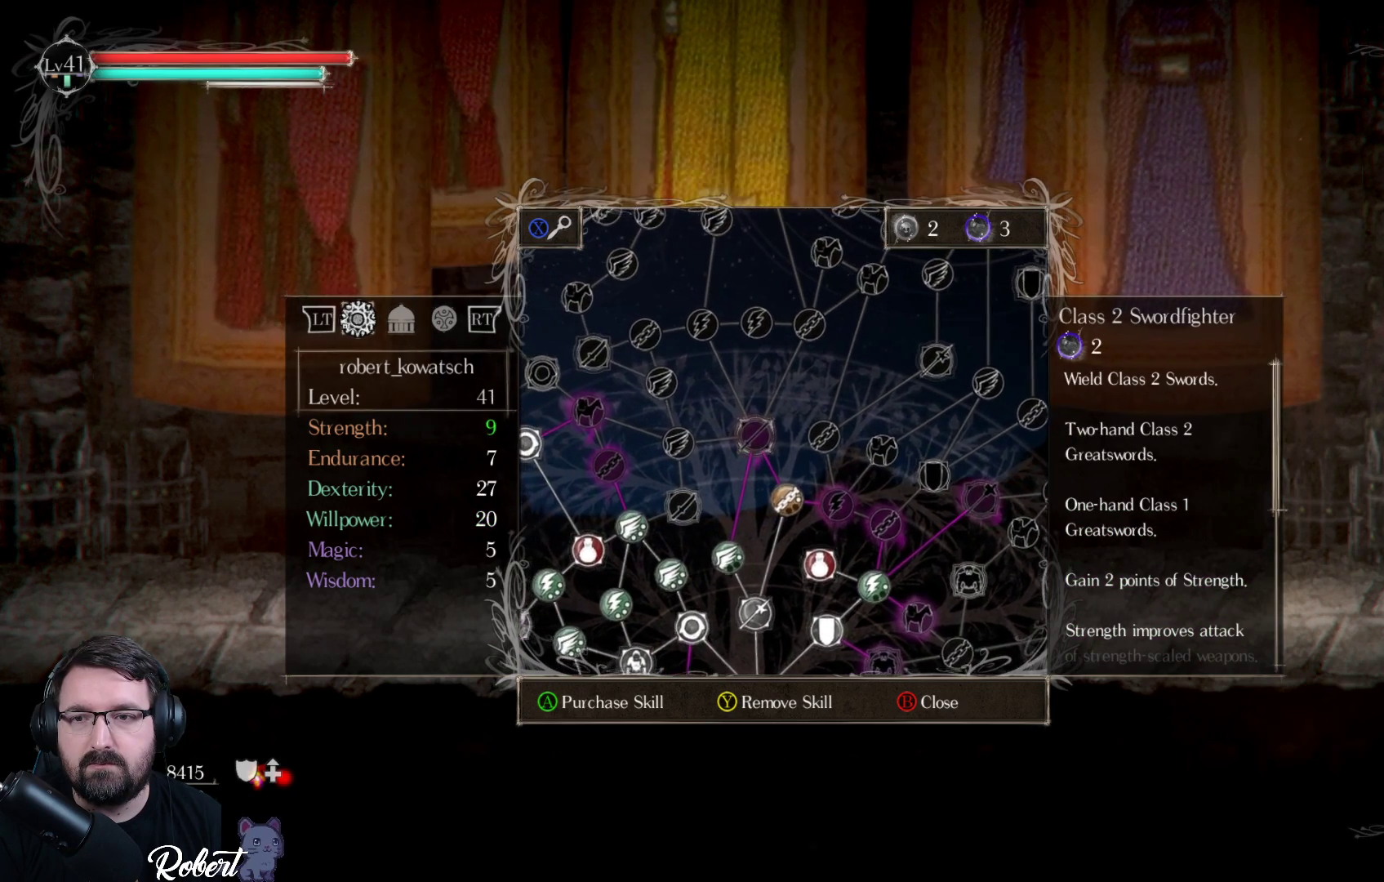
{"buttons": [], "left_stick": "center", "right_stick": "center", "events": []}
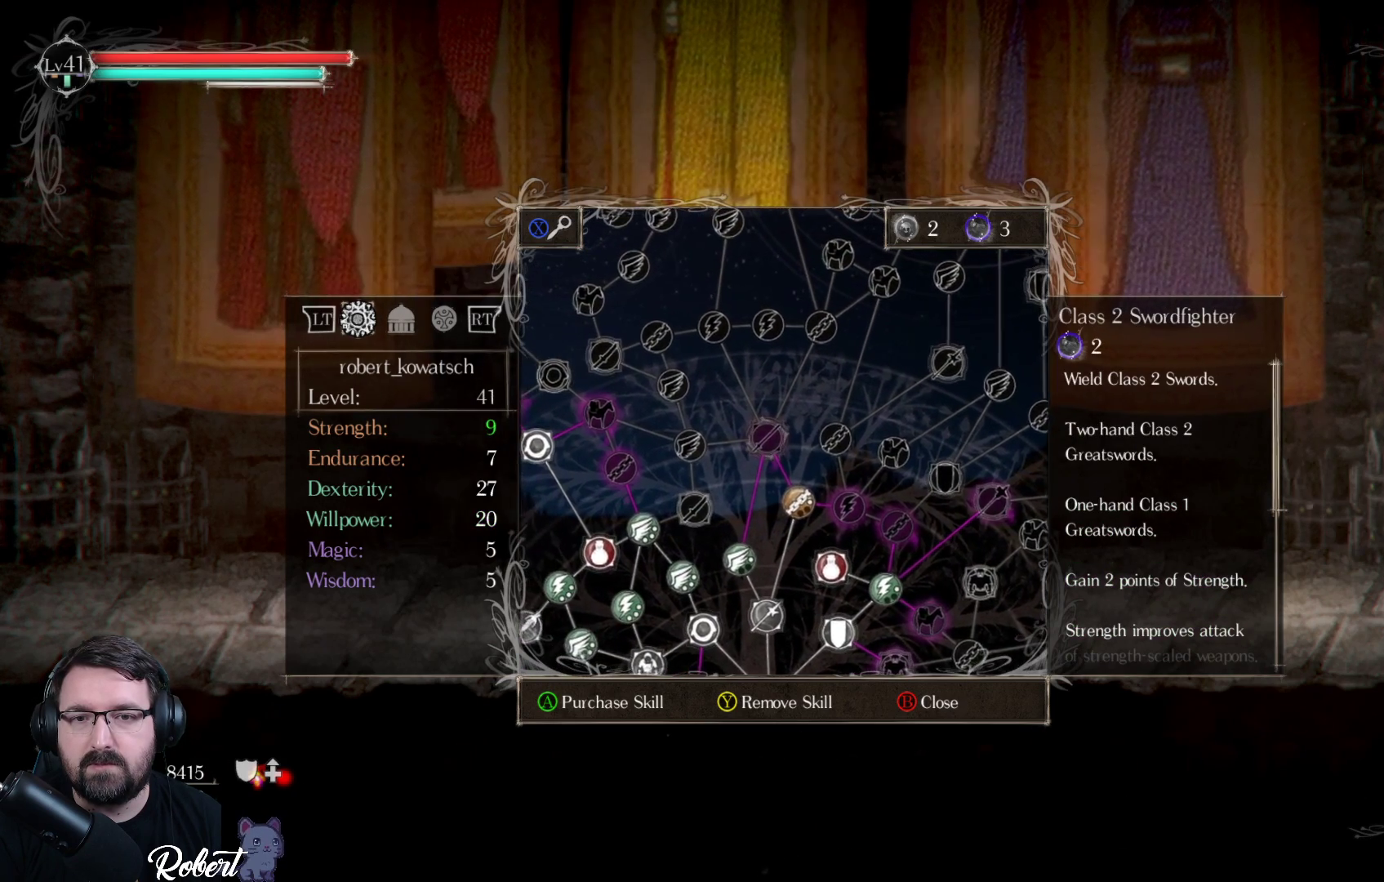
{"buttons": [], "left_stick": "center", "right_stick": "center", "events": [[333, "DPAD_LEFT", "down"], [500, "DPAD_LEFT", "up"]]}
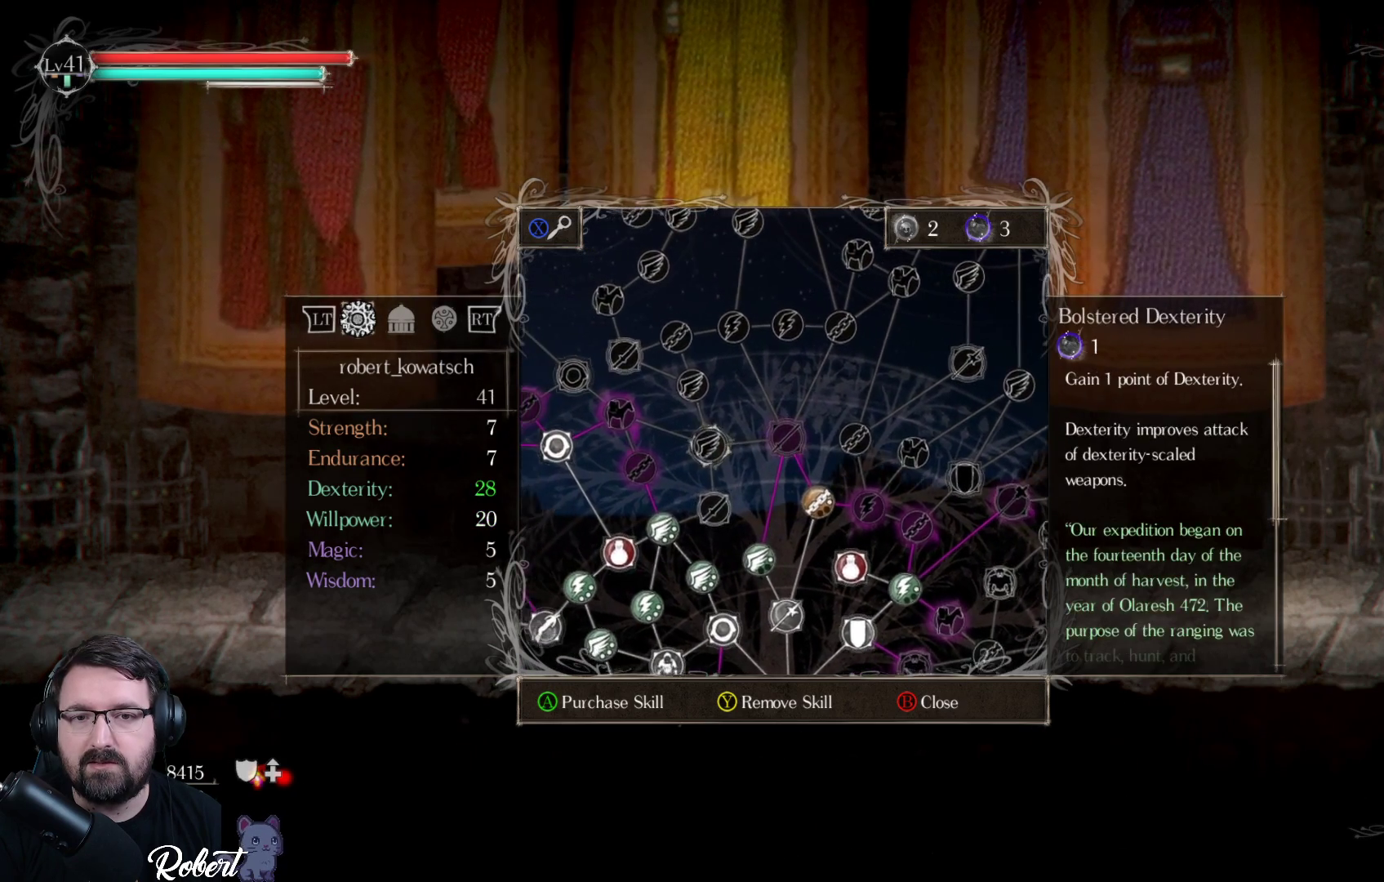
{"buttons": [], "left_stick": "center", "right_stick": "center", "events": []}
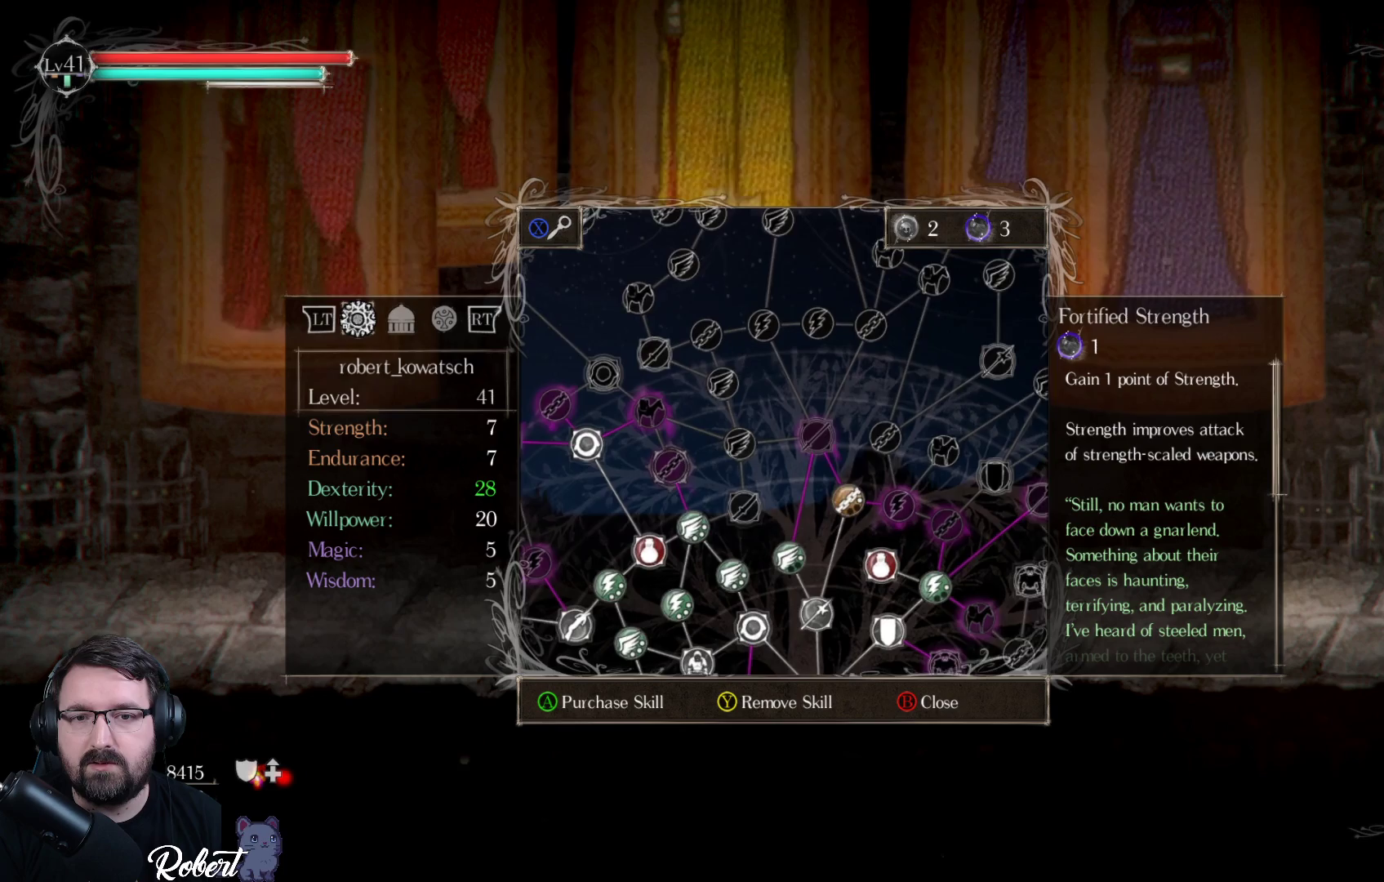
{"buttons": [], "left_stick": "center", "right_stick": "center", "events": [[33, "DPAD_LEFT", "down"], [167, "DPAD_LEFT", "up"]]}
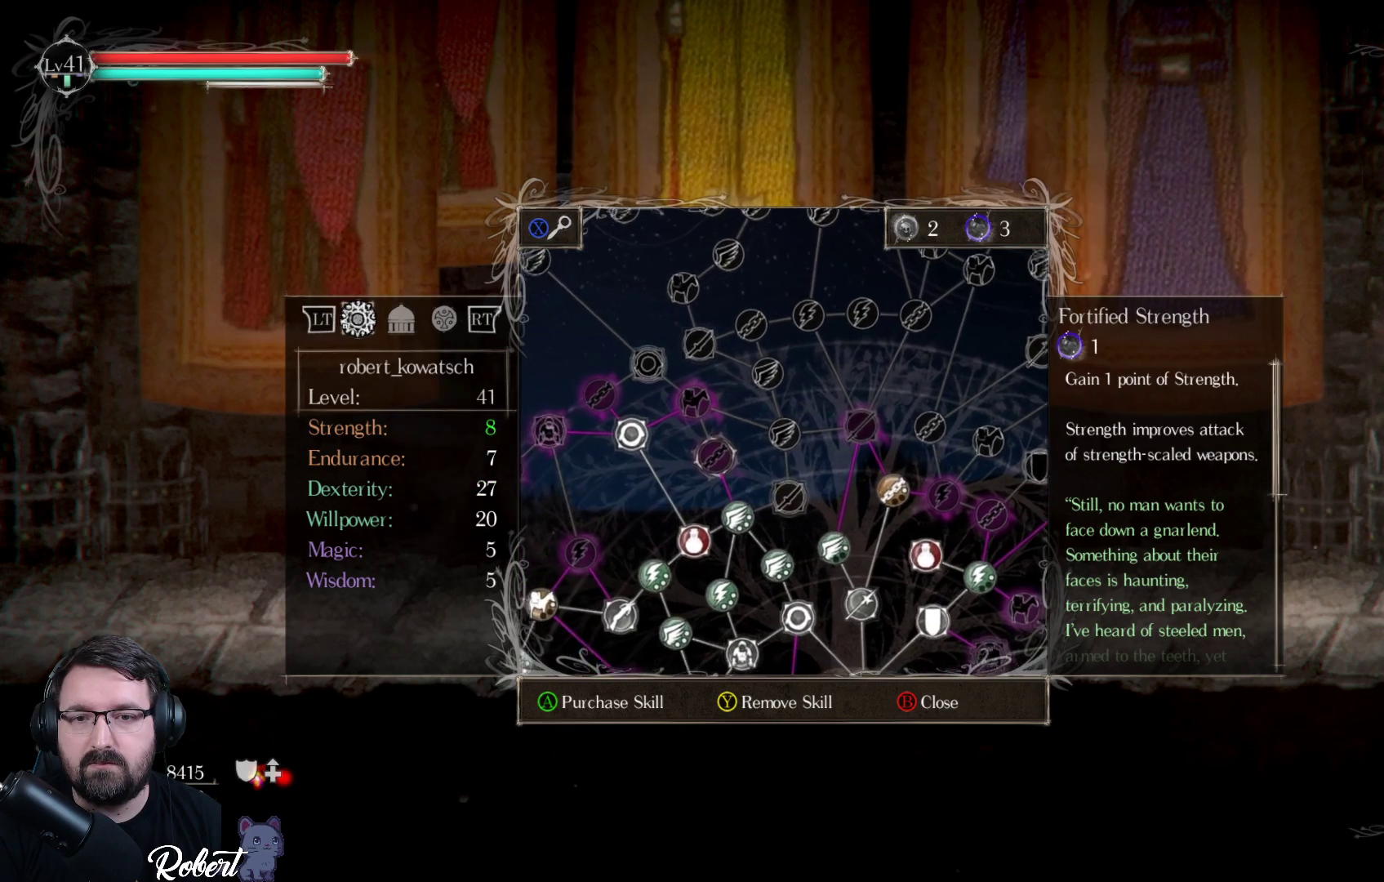
{"buttons": [], "left_stick": "center", "right_stick": "center", "events": []}
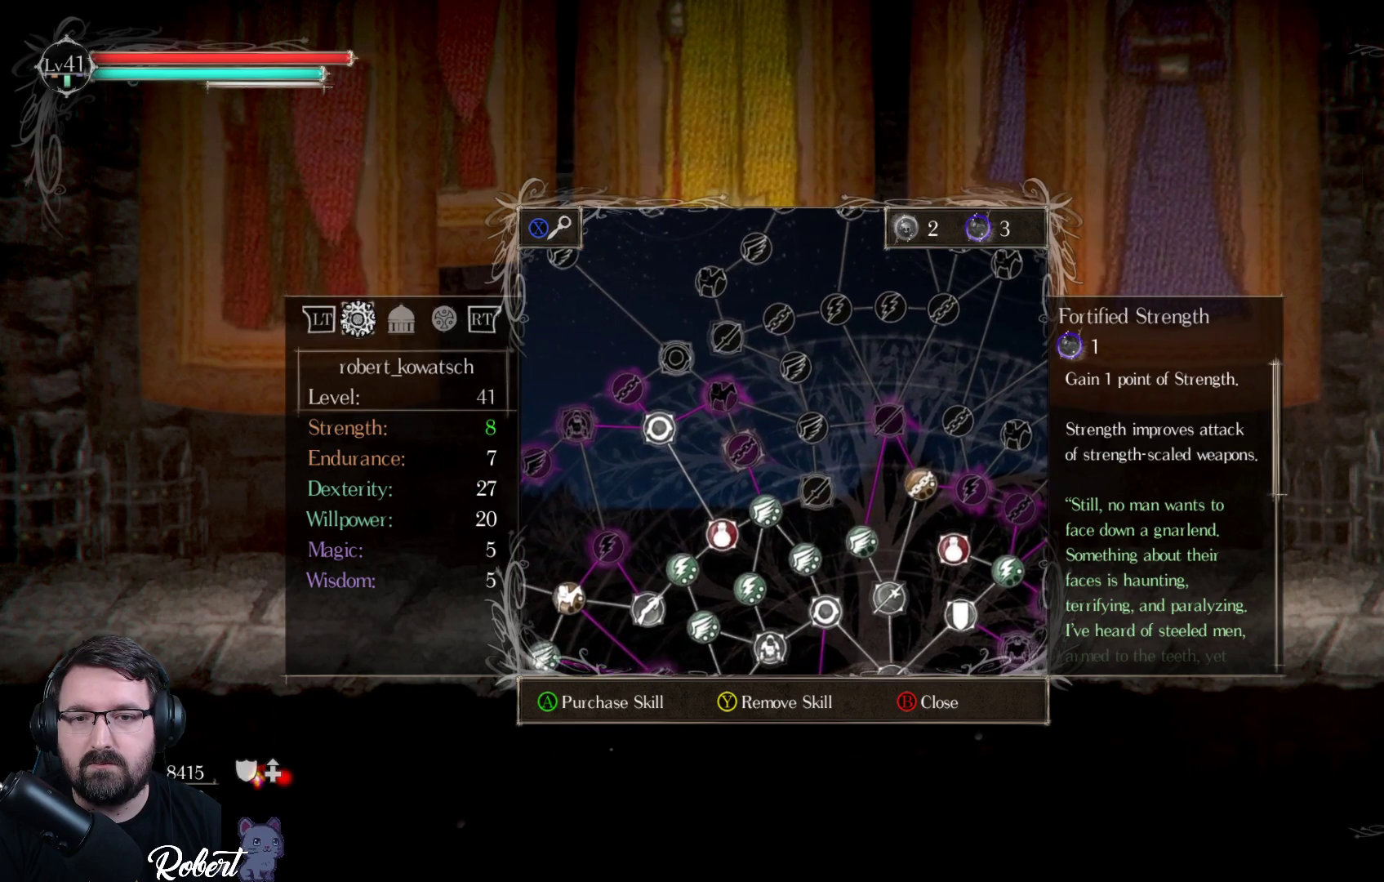
{"buttons": [], "left_stick": "center", "right_stick": "center", "events": []}
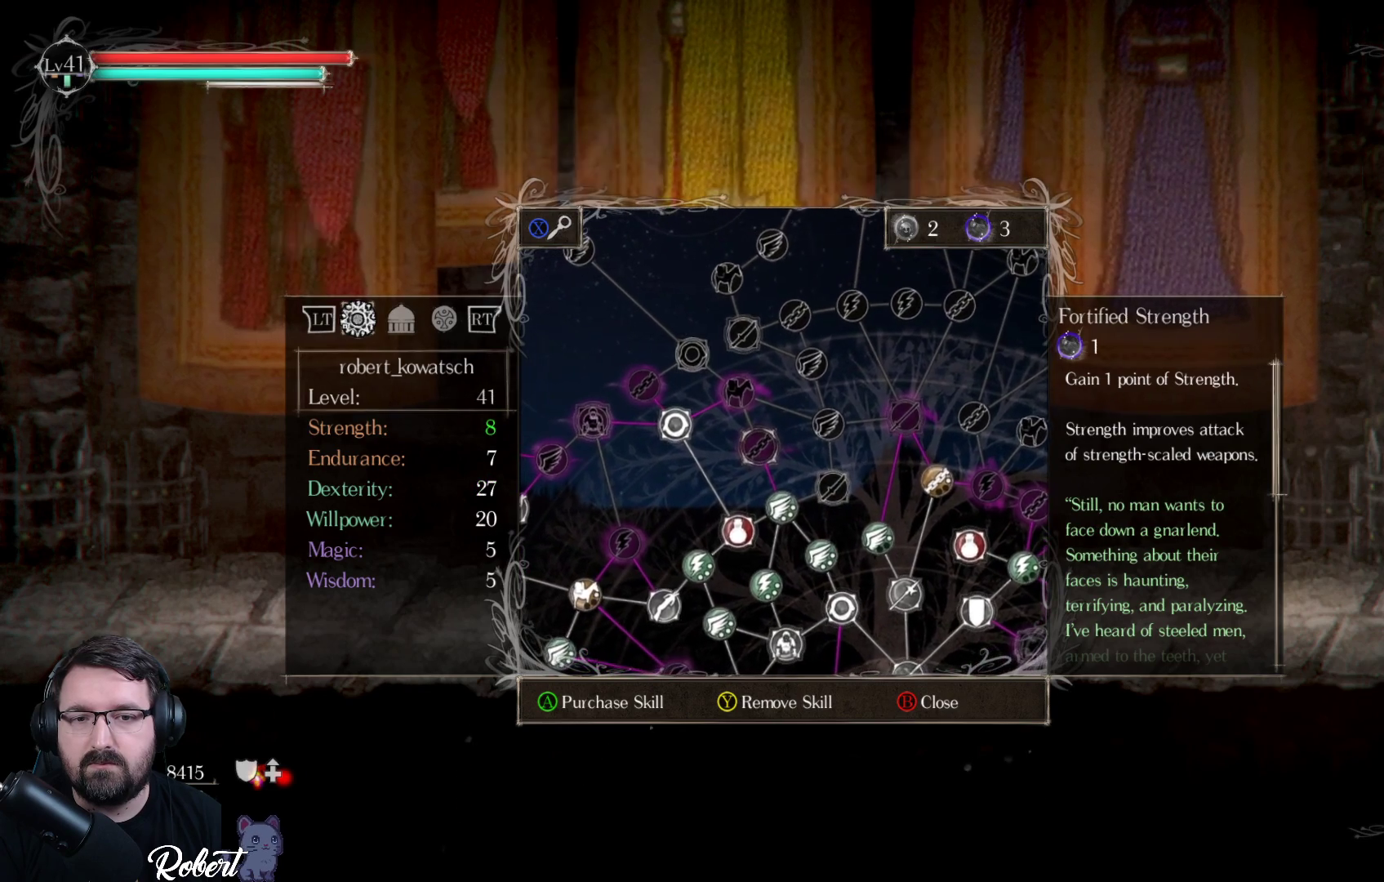
{"buttons": [], "left_stick": "center", "right_stick": "center", "events": [[300, "DPAD_LEFT", "down"], [467, "DPAD_LEFT", "up"]]}
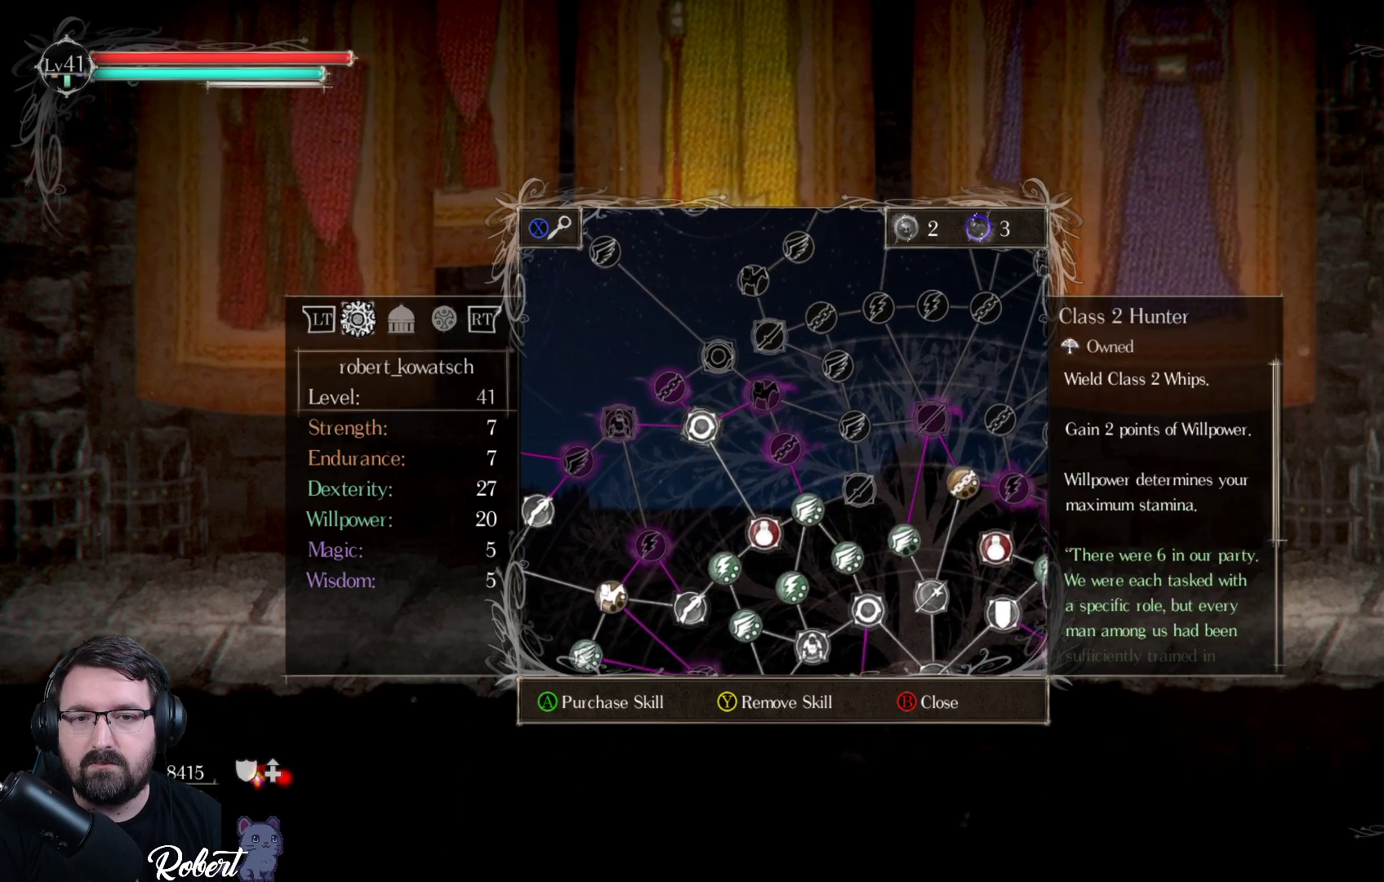
{"buttons": [], "left_stick": "center", "right_stick": "center", "events": [[300, "DPAD_LEFT", "down"], [400, "DPAD_LEFT", "up"]]}
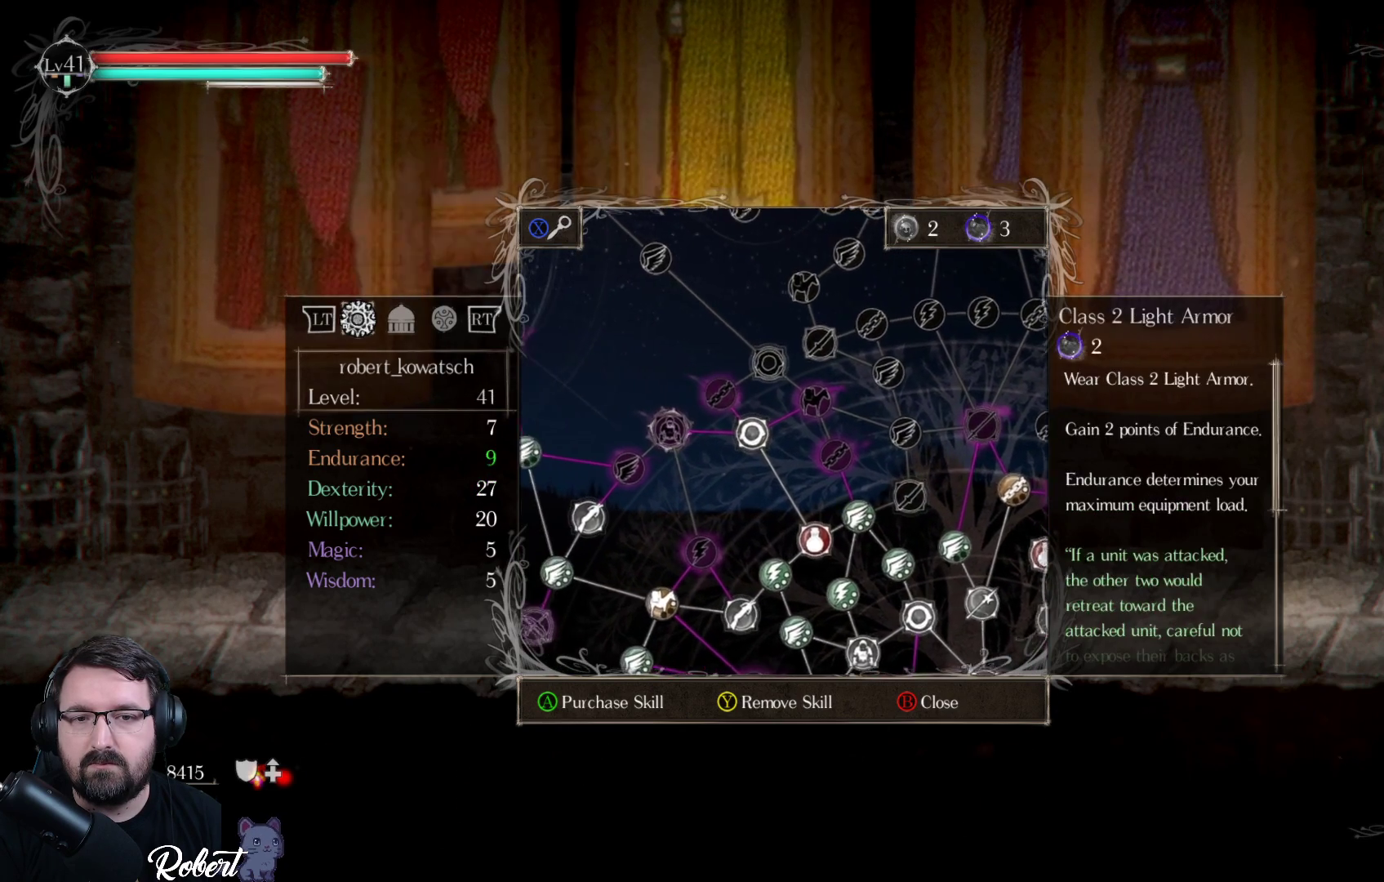
{"buttons": ["DPAD_DOWN"], "left_stick": "center", "right_stick": "center", "events": [[400, "DPAD_DOWN", "down"]]}
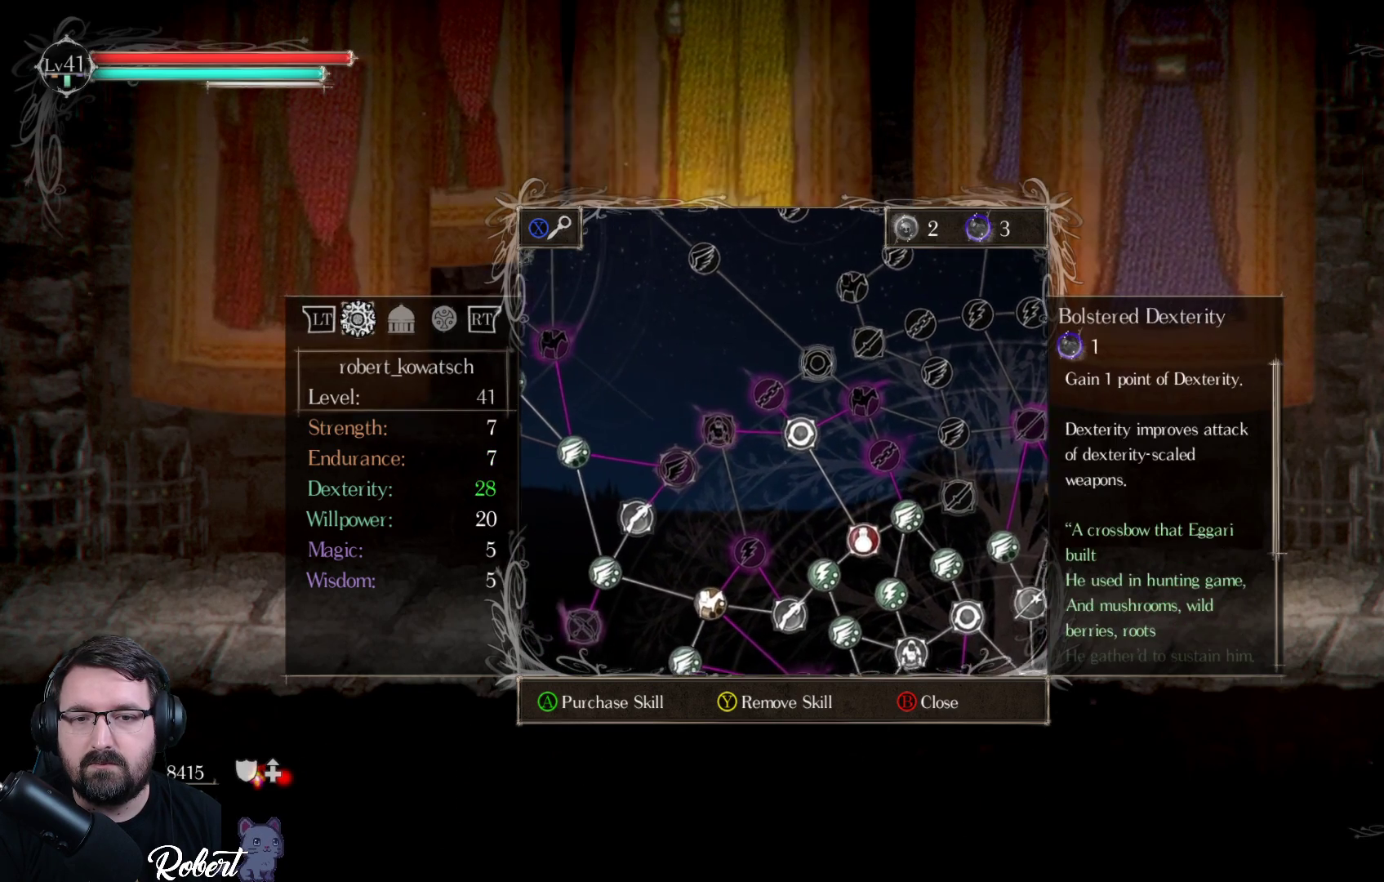
{"buttons": ["DPAD_DOWN"], "left_stick": "center", "right_stick": "center", "events": [[33, "DPAD_DOWN", "up"], [367, "DPAD_DOWN", "down"]]}
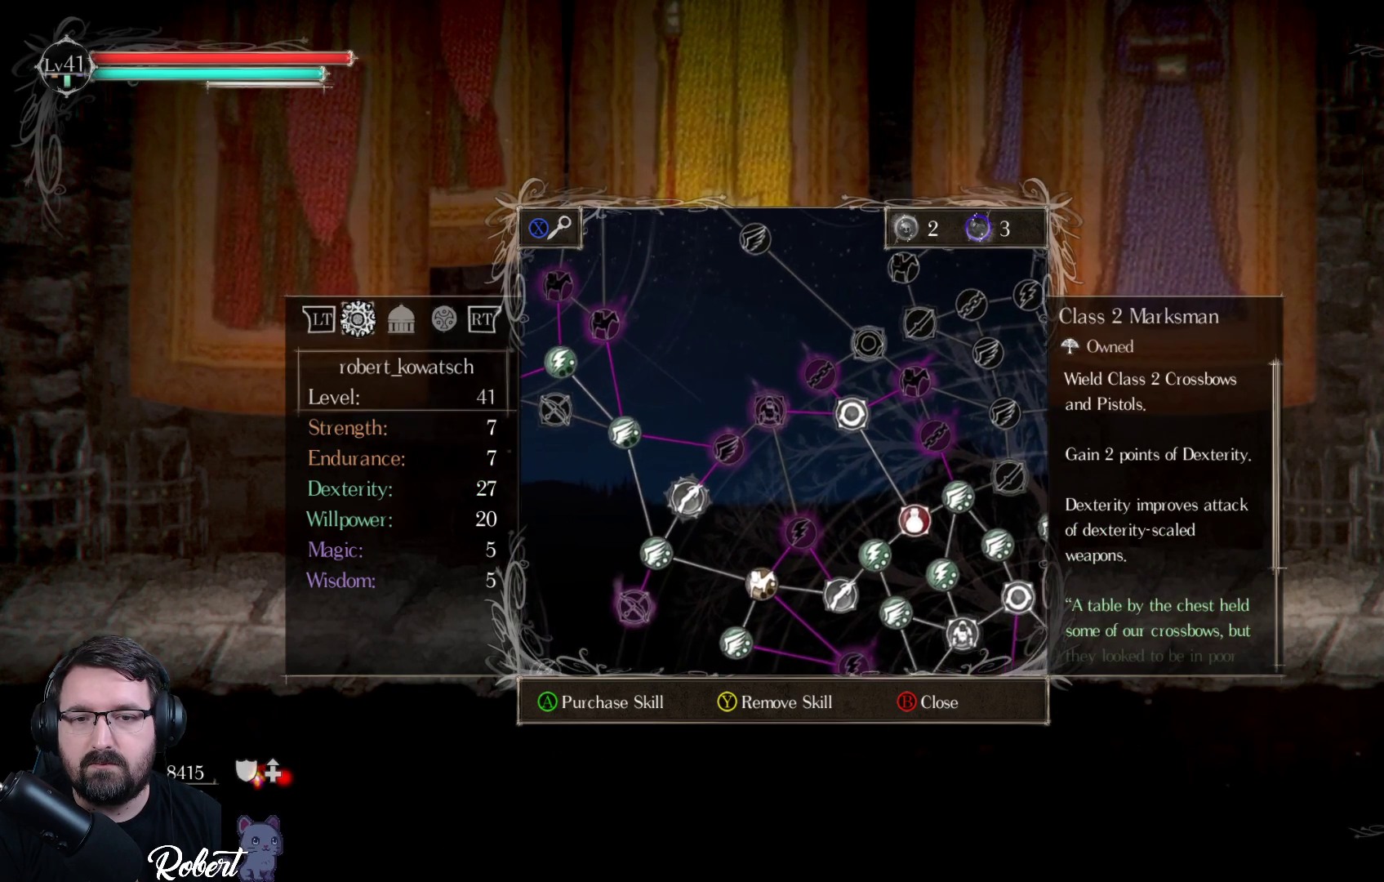
{"buttons": [], "left_stick": "center", "right_stick": "center", "events": [[33, "DPAD_DOWN", "up"]]}
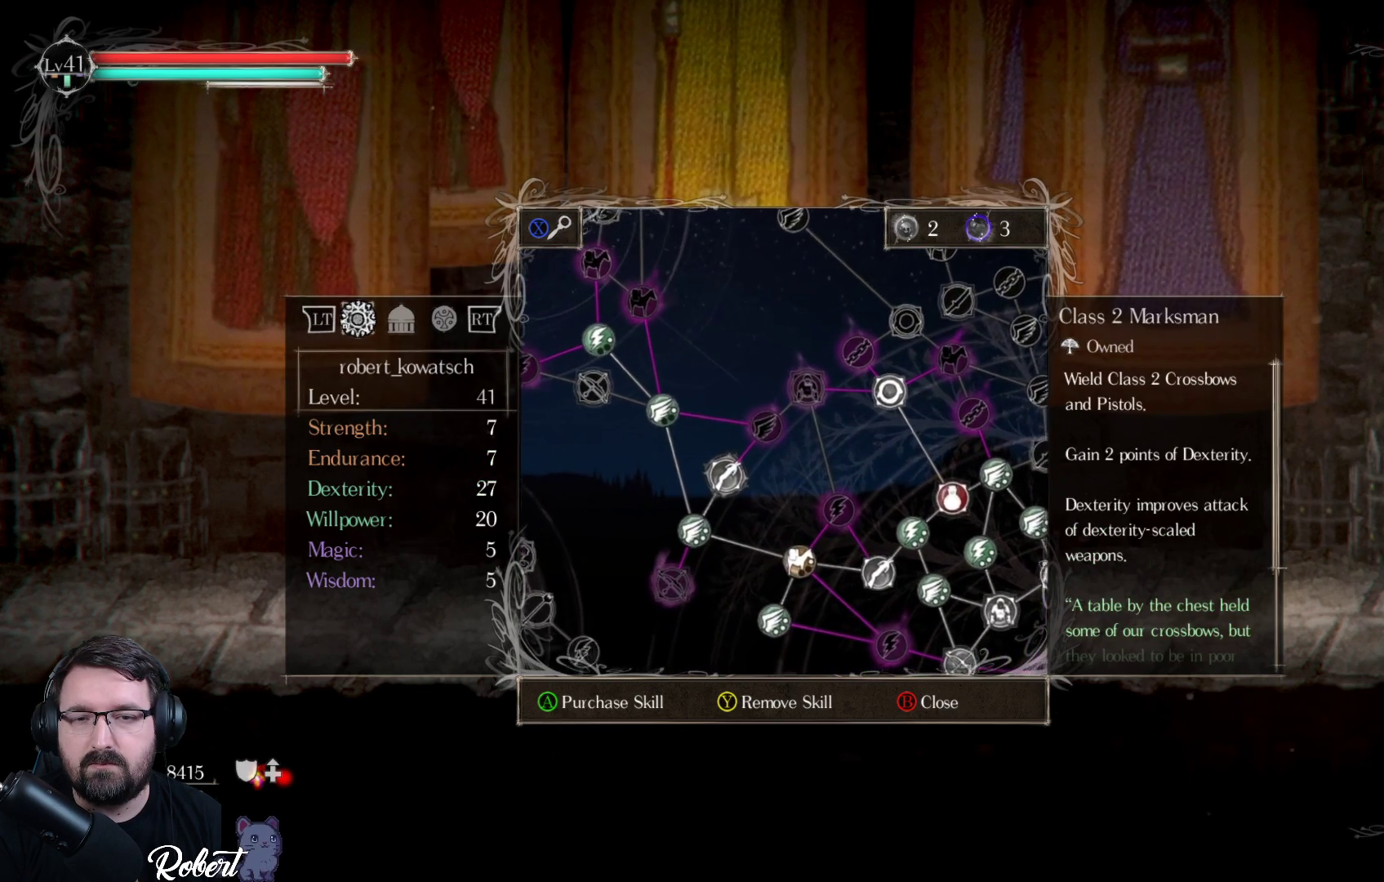
{"buttons": [], "left_stick": "center", "right_stick": "center", "events": []}